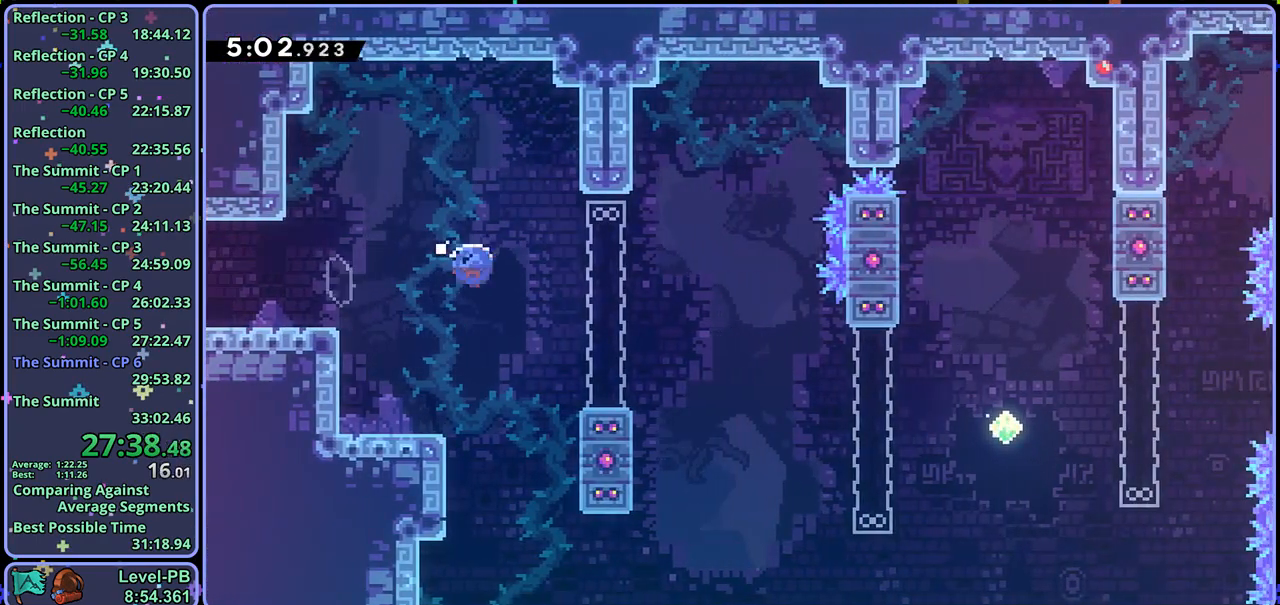
Gameplay with a controller (PlayStation layout); each line is a JSON object with the inputs held at the frame after it. "events" lists button and stick changes between this image and that frame as [ms after this image, input, new state], when the widget could be followed in between.
{"buttons": [], "left_stick": "up-left", "right_stick": "center", "events": [[167, "CROSS", "down"], [233, "CROSS", "up"], [233, "R1", "up"], [283, "left_stick", "right"], [483, "left_stick", "up-left"]]}
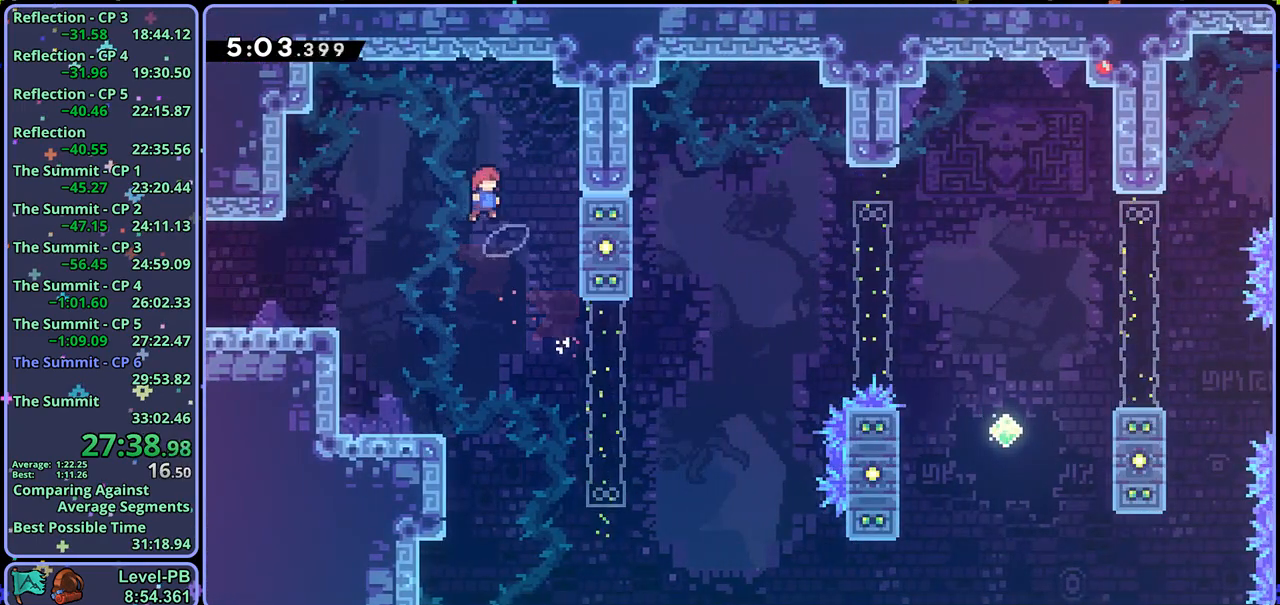
{"buttons": [], "left_stick": "right", "right_stick": "center", "events": [[267, "left_stick", "center"], [467, "left_stick", "right"]]}
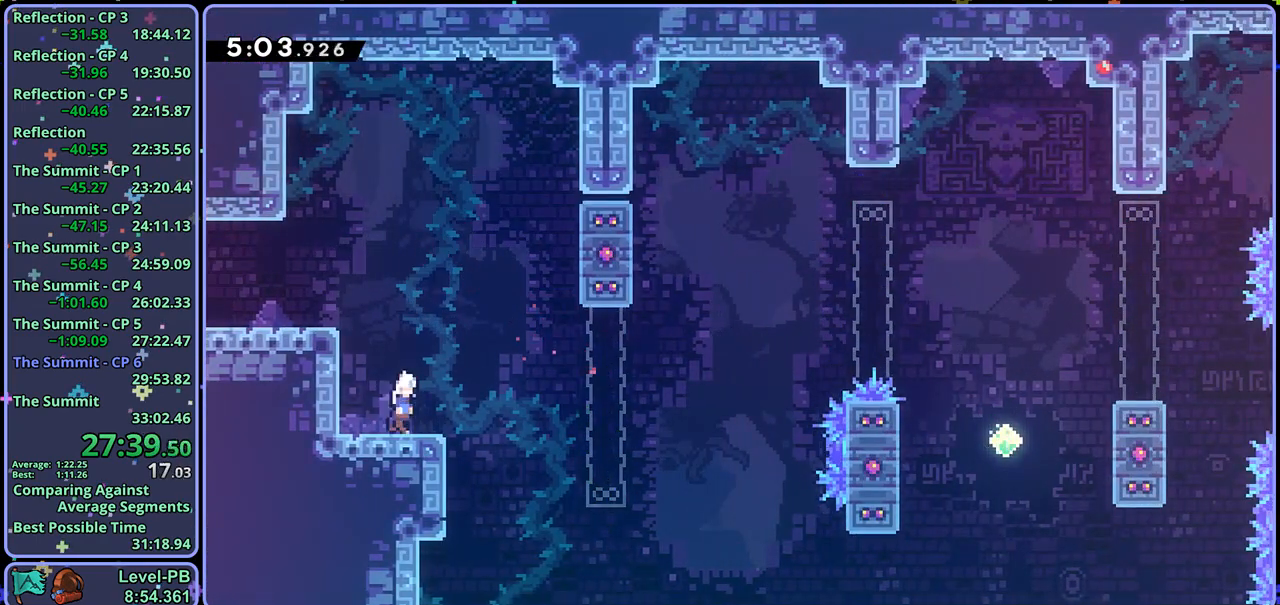
{"buttons": [], "left_stick": "center", "right_stick": "center", "events": [[83, "left_stick", "center"]]}
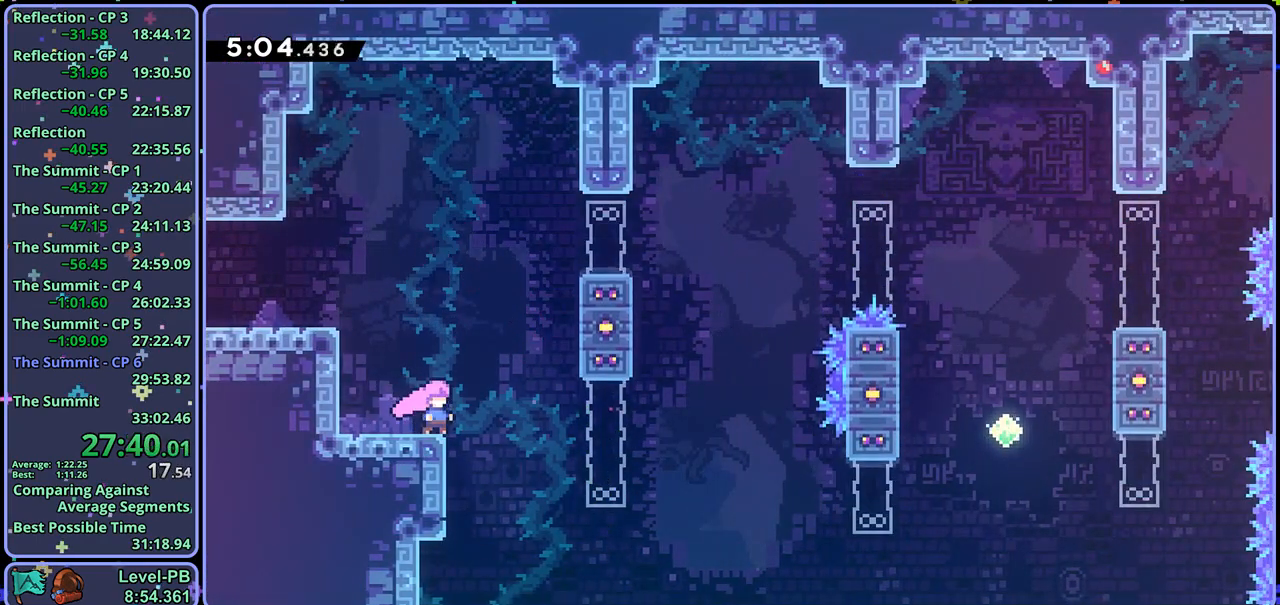
{"buttons": ["R1"], "left_stick": "down-right", "right_stick": "center", "events": [[100, "left_stick", "right"], [183, "CROSS", "down"], [367, "left_stick", "down-right"], [483, "CROSS", "up"], [500, "R1", "down"]]}
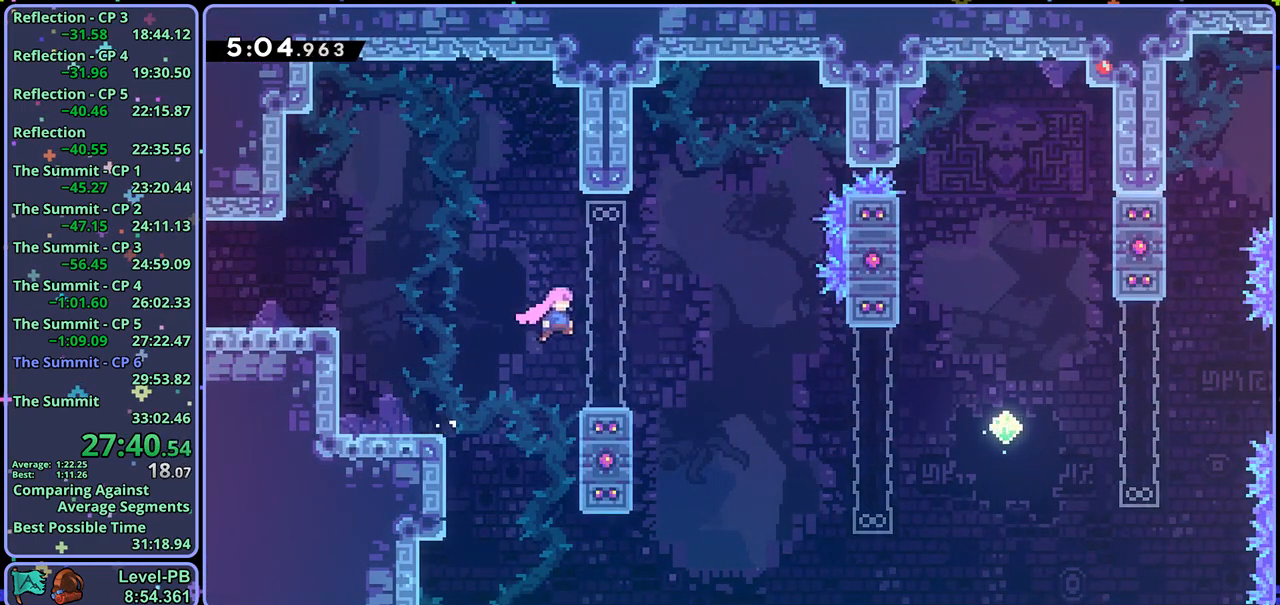
{"buttons": [], "left_stick": "down-right", "right_stick": "center", "events": [[150, "CROSS", "down"], [267, "CROSS", "up"], [300, "R1", "up"]]}
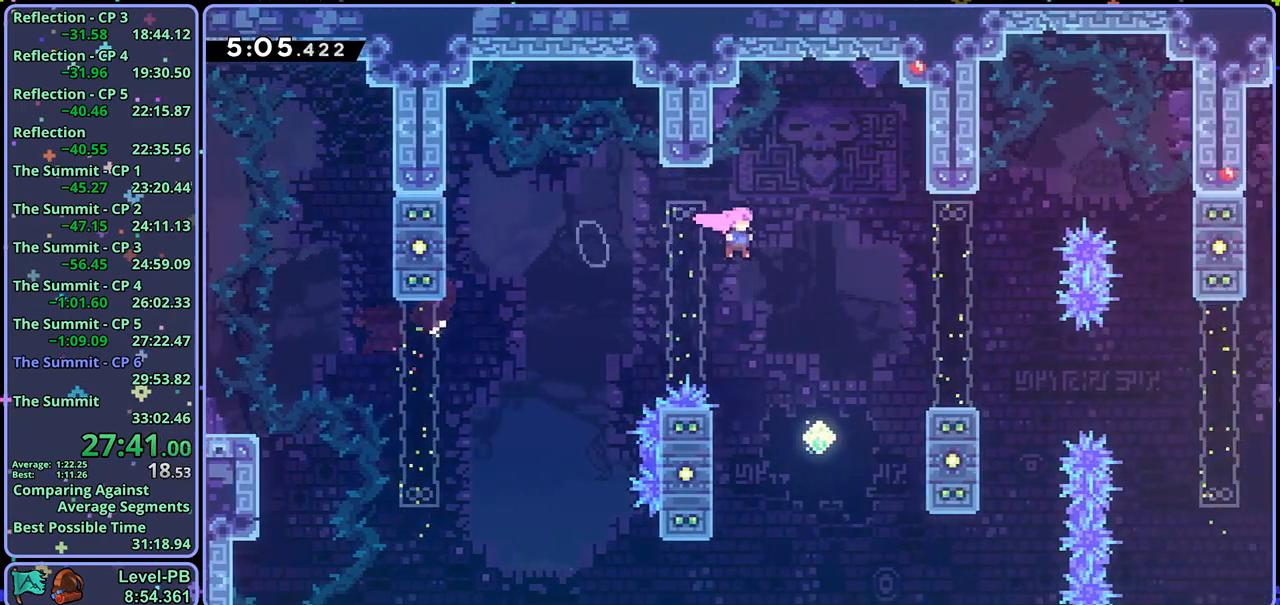
{"buttons": ["CROSS", "R1"], "left_stick": "right", "right_stick": "center", "events": [[67, "left_stick", "center"], [183, "left_stick", "down-right"], [250, "R1", "down"], [450, "CROSS", "down"], [483, "left_stick", "right"]]}
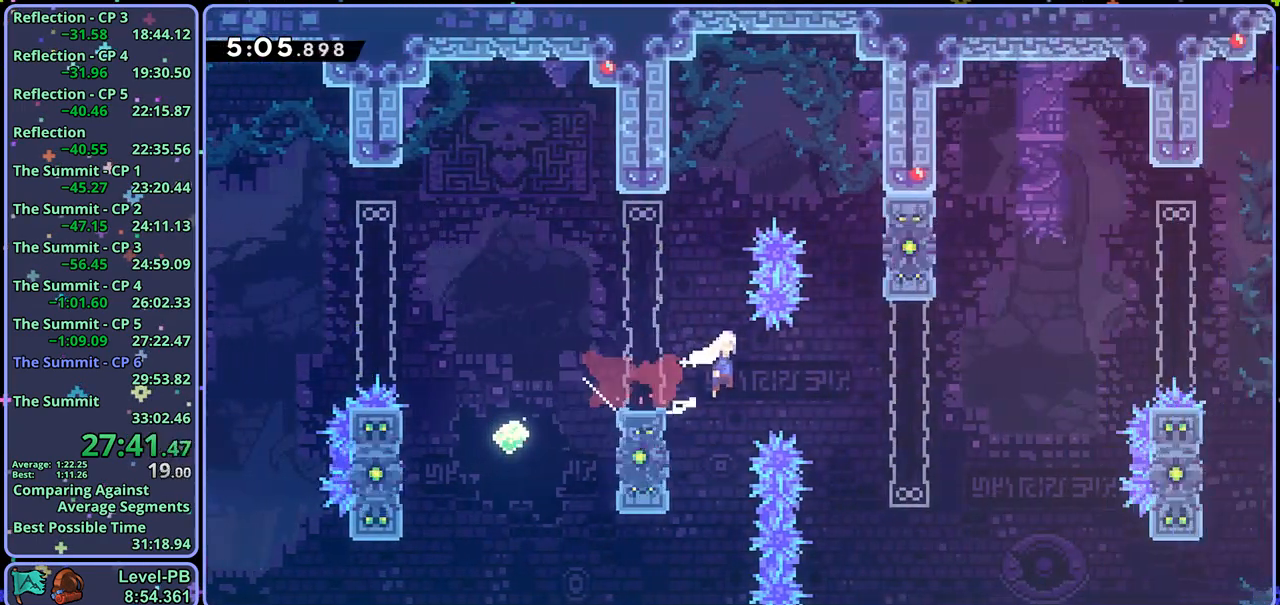
{"buttons": ["CROSS"], "left_stick": "up-right", "right_stick": "center", "events": [[83, "R1", "up"], [100, "left_stick", "up-right"], [383, "R1", "down"], [483, "R1", "up"]]}
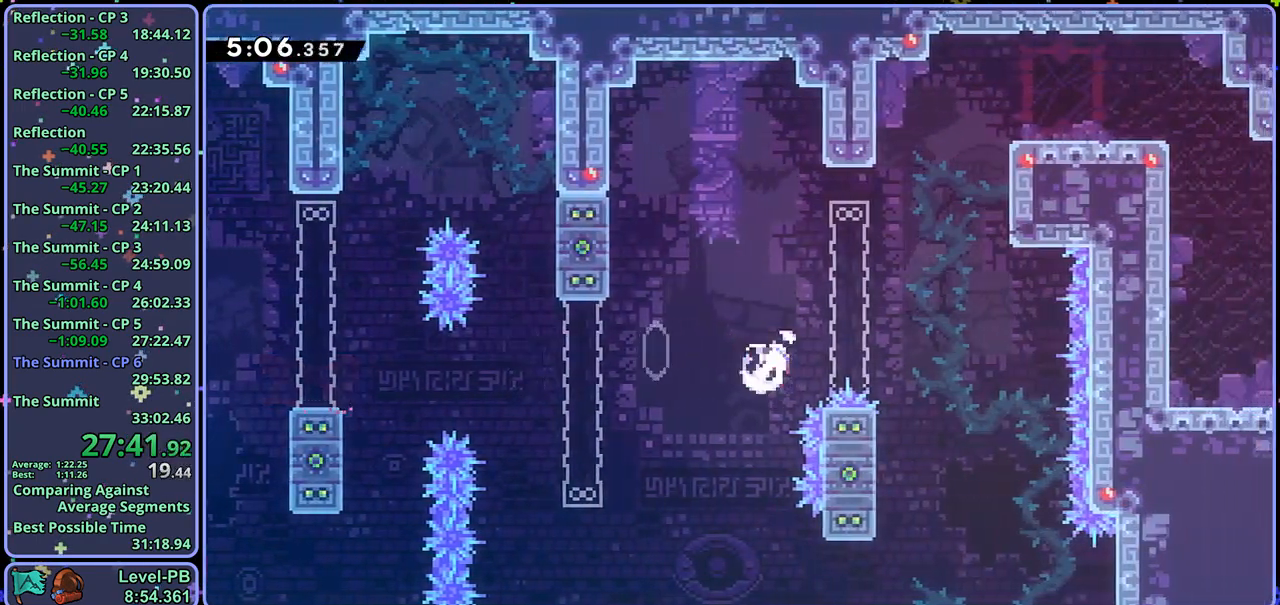
{"buttons": ["CROSS", "L1"], "left_stick": "up-right", "right_stick": "center", "events": [[150, "R1", "down"], [233, "CROSS", "up"], [267, "R1", "up"], [383, "L1", "down"], [450, "CROSS", "down"]]}
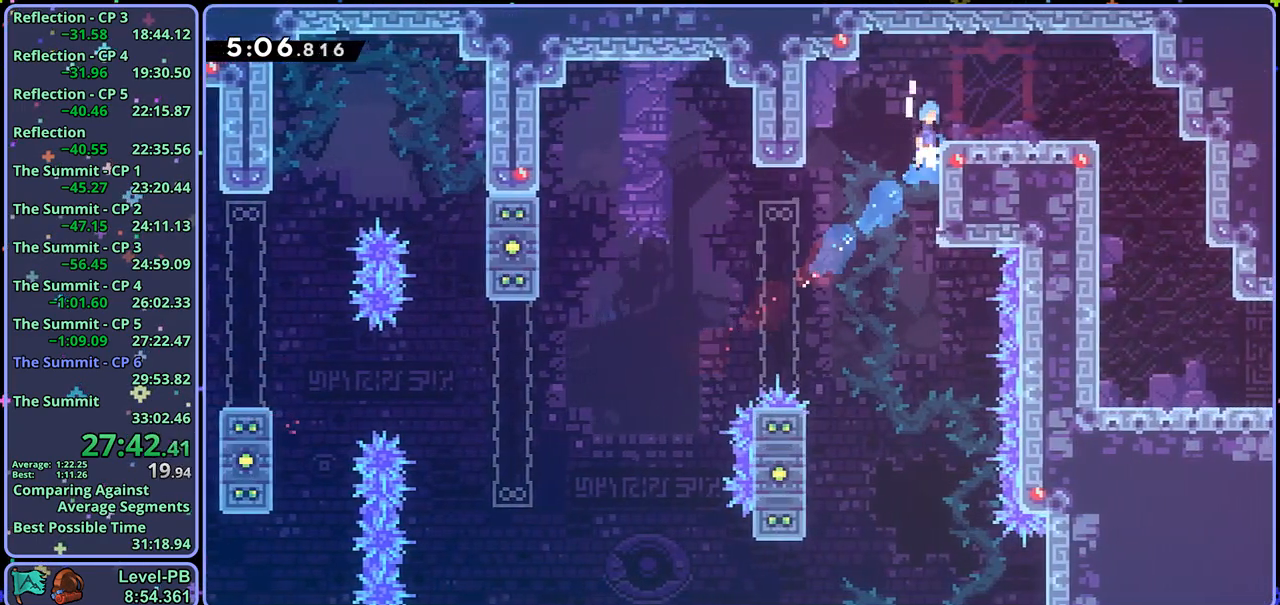
{"buttons": [], "left_stick": "down", "right_stick": "center", "events": [[33, "CROSS", "up"], [100, "L1", "up"], [100, "left_stick", "down-right"], [200, "R1", "down"], [300, "CROSS", "down"], [350, "CROSS", "up"], [367, "R1", "up"], [500, "left_stick", "down"]]}
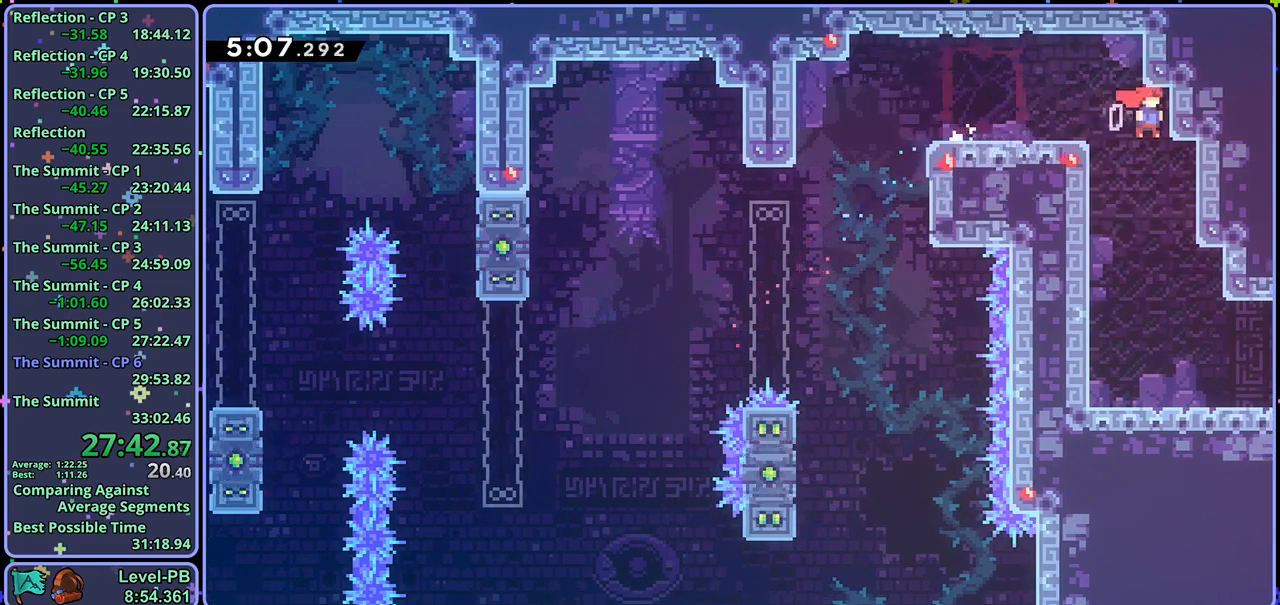
{"buttons": ["R1"], "left_stick": "down-right", "right_stick": "center", "events": [[217, "left_stick", "down-right"], [383, "R1", "down"]]}
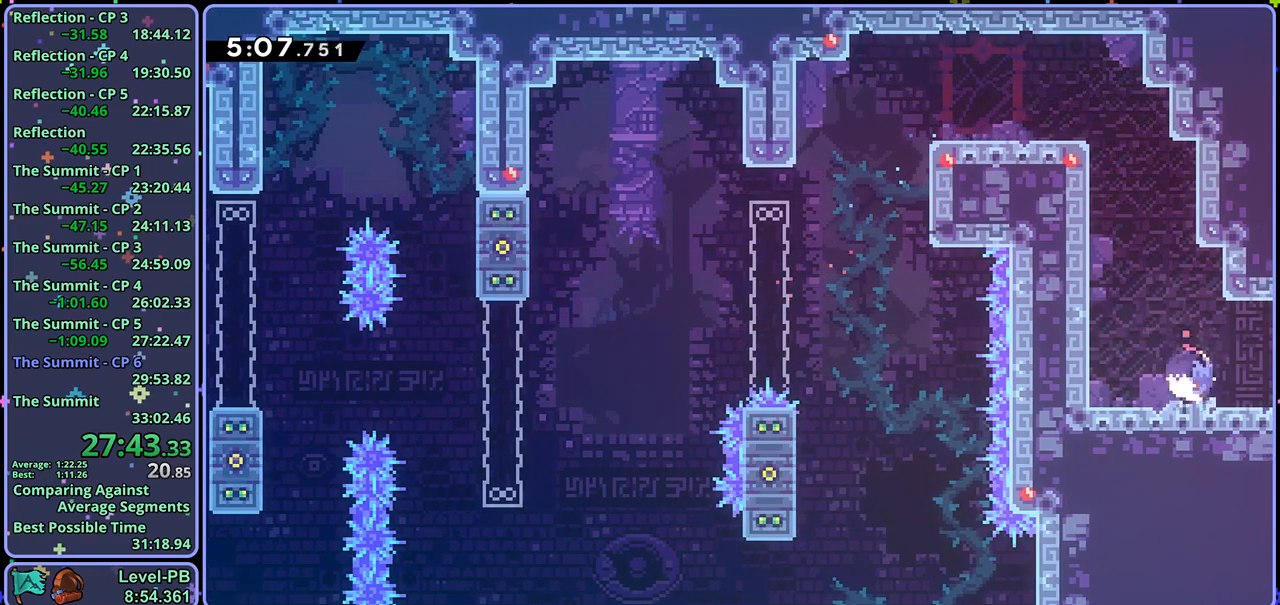
{"buttons": [], "left_stick": "right", "right_stick": "center", "events": [[33, "CROSS", "down"], [100, "CROSS", "up"], [133, "R1", "up"], [267, "left_stick", "center"], [383, "left_stick", "right"]]}
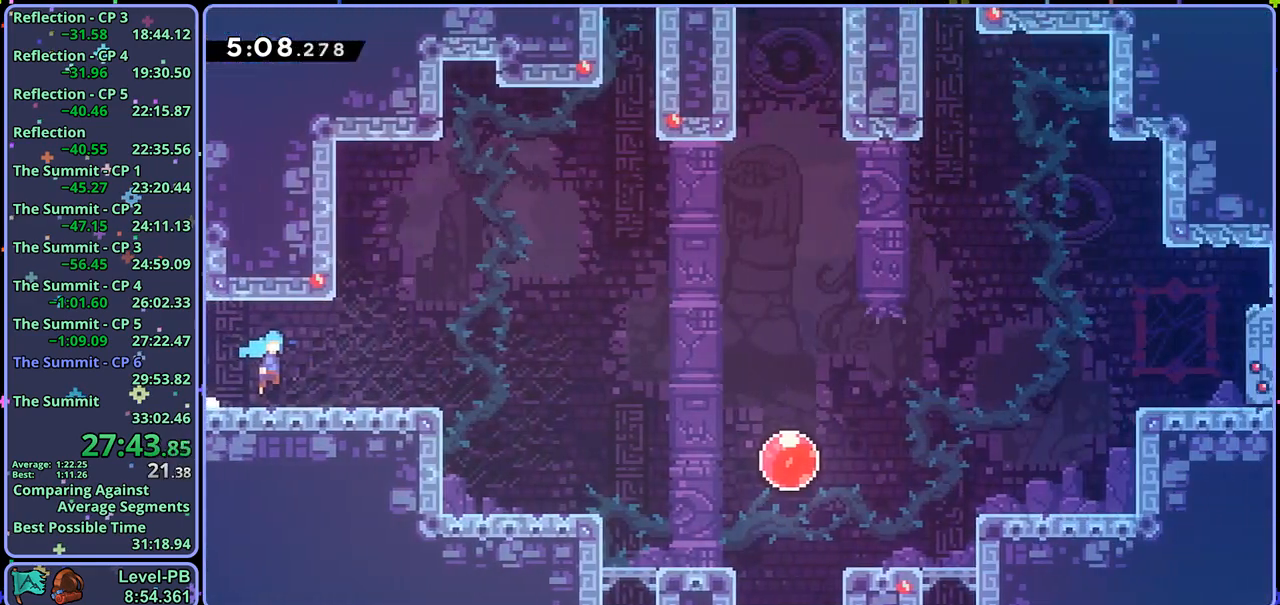
{"buttons": ["CROSS"], "left_stick": "up-right", "right_stick": "center", "events": [[367, "CROSS", "down"], [467, "left_stick", "up-right"]]}
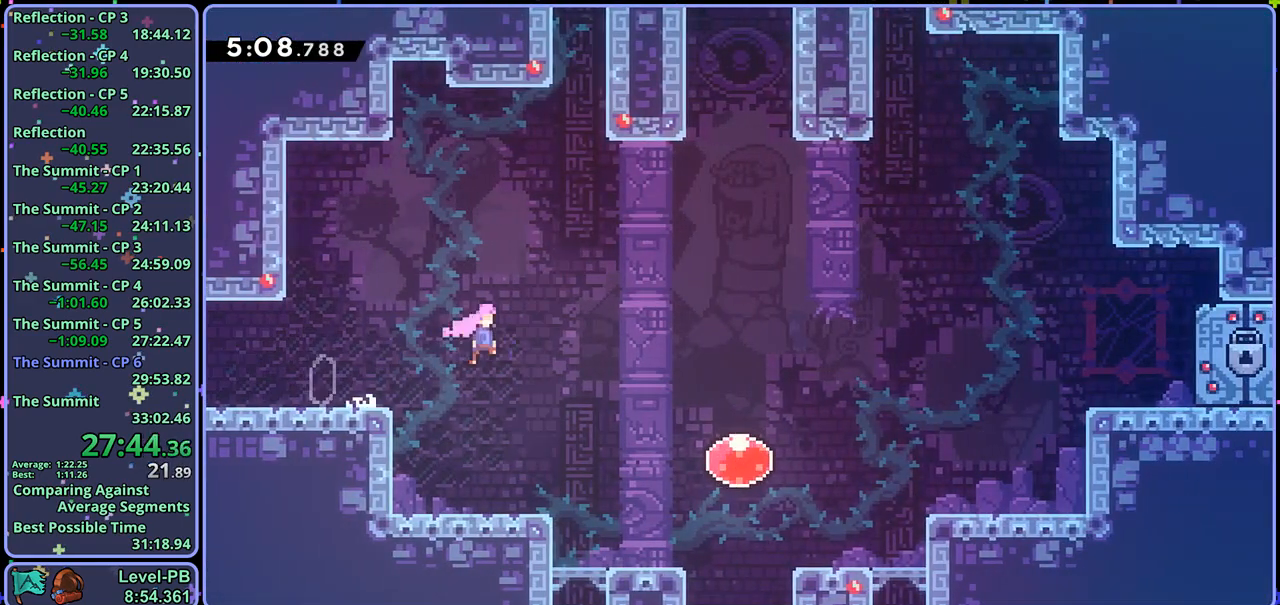
{"buttons": [], "left_stick": "up-right", "right_stick": "center", "events": [[283, "R1", "down"], [417, "R1", "up"], [450, "CROSS", "up"]]}
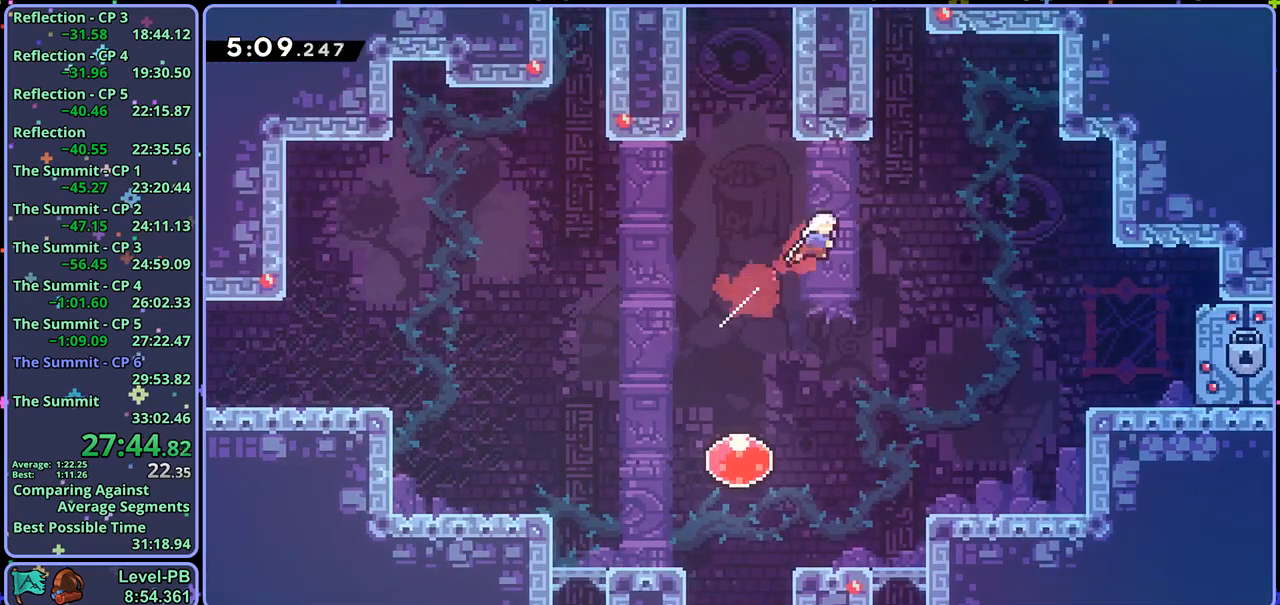
{"buttons": ["L1"], "left_stick": "up-left", "right_stick": "center", "events": [[150, "left_stick", "up"], [183, "R1", "down"], [300, "R1", "up"], [317, "left_stick", "up-left"], [383, "L1", "down"]]}
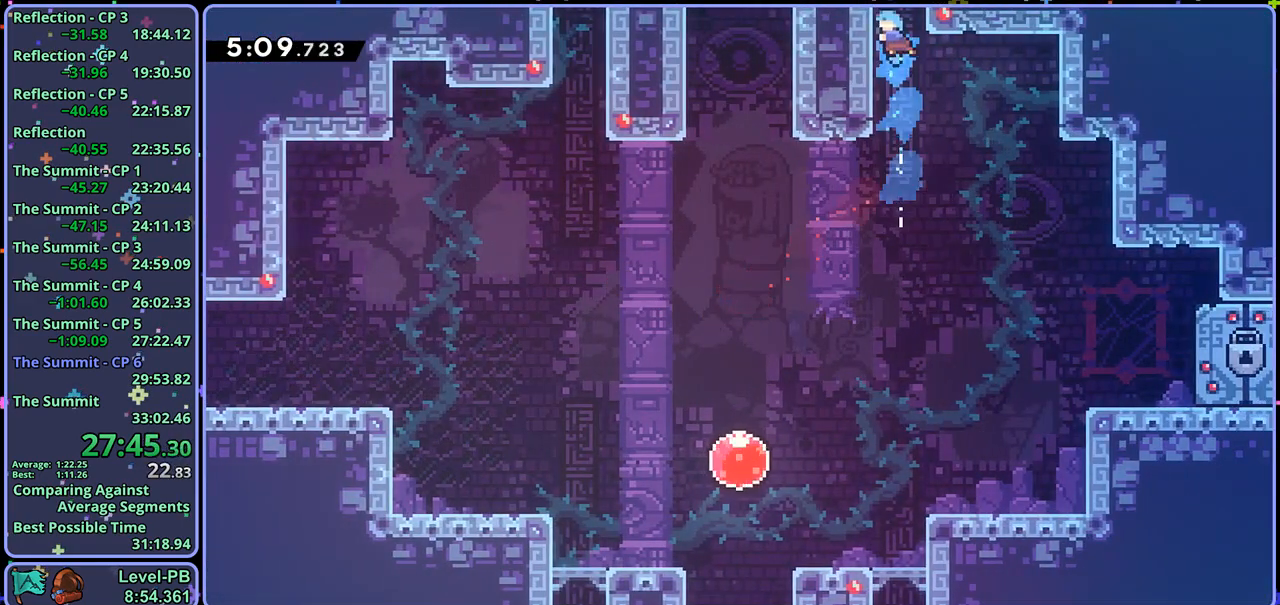
{"buttons": ["CROSS", "L1"], "left_stick": "center", "right_stick": "center", "events": [[17, "CROSS", "down"], [133, "left_stick", "center"]]}
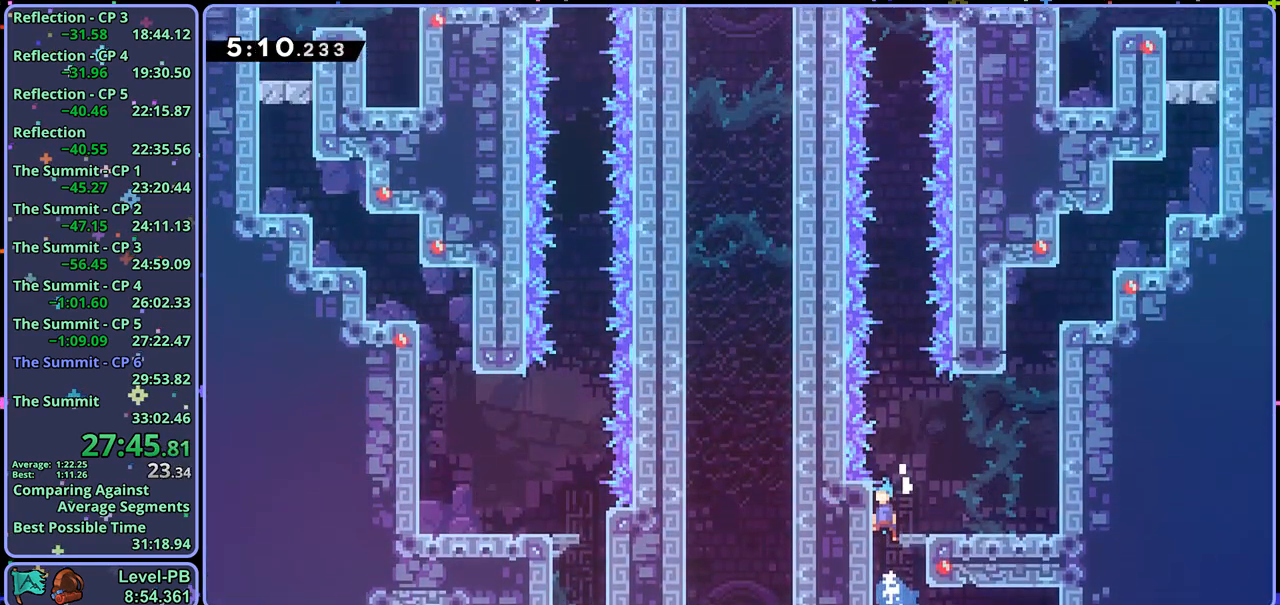
{"buttons": ["CROSS", "L1"], "left_stick": "center", "right_stick": "center", "events": []}
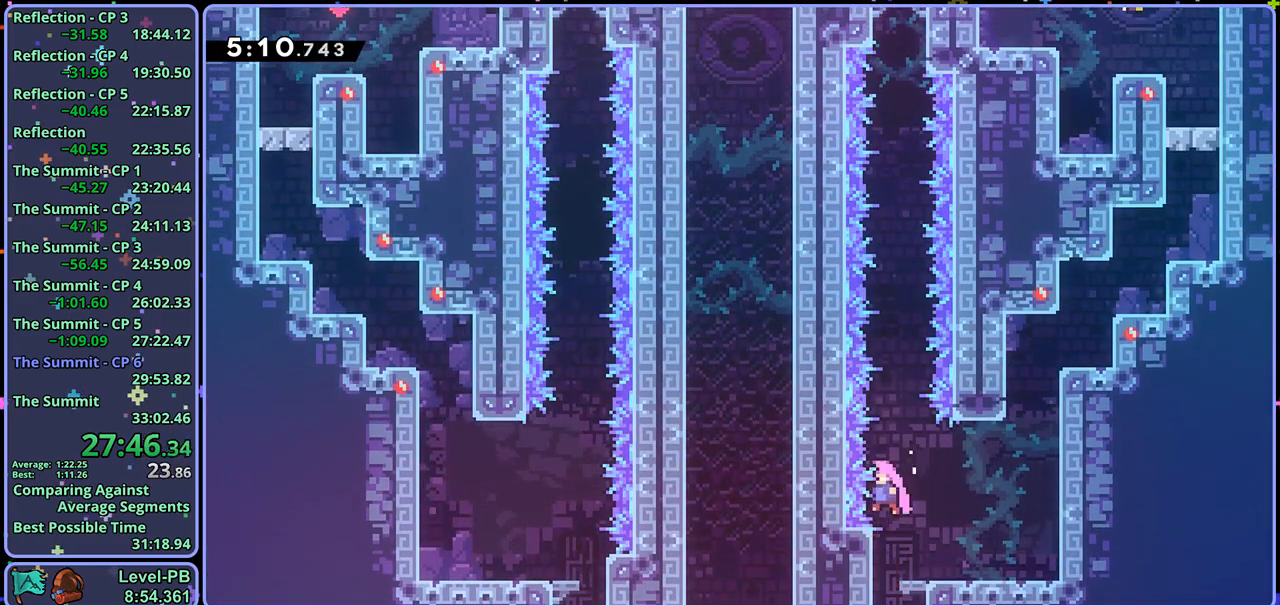
{"buttons": ["CROSS", "L2"], "left_stick": "center", "right_stick": "center", "events": [[50, "CROSS", "up"], [183, "L1", "up"], [217, "CROSS", "down"], [450, "L2", "down"]]}
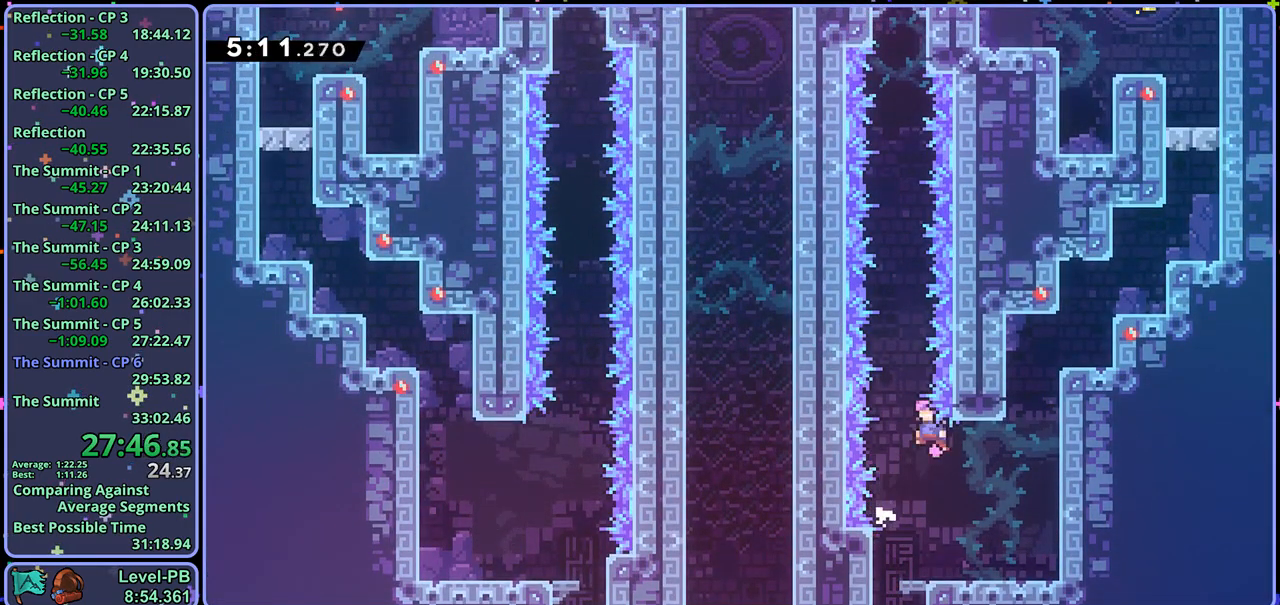
{"buttons": [], "left_stick": "up", "right_stick": "center", "events": [[167, "L2", "up"], [250, "left_stick", "up"], [300, "CROSS", "up"], [317, "R1", "down"], [433, "R1", "up"]]}
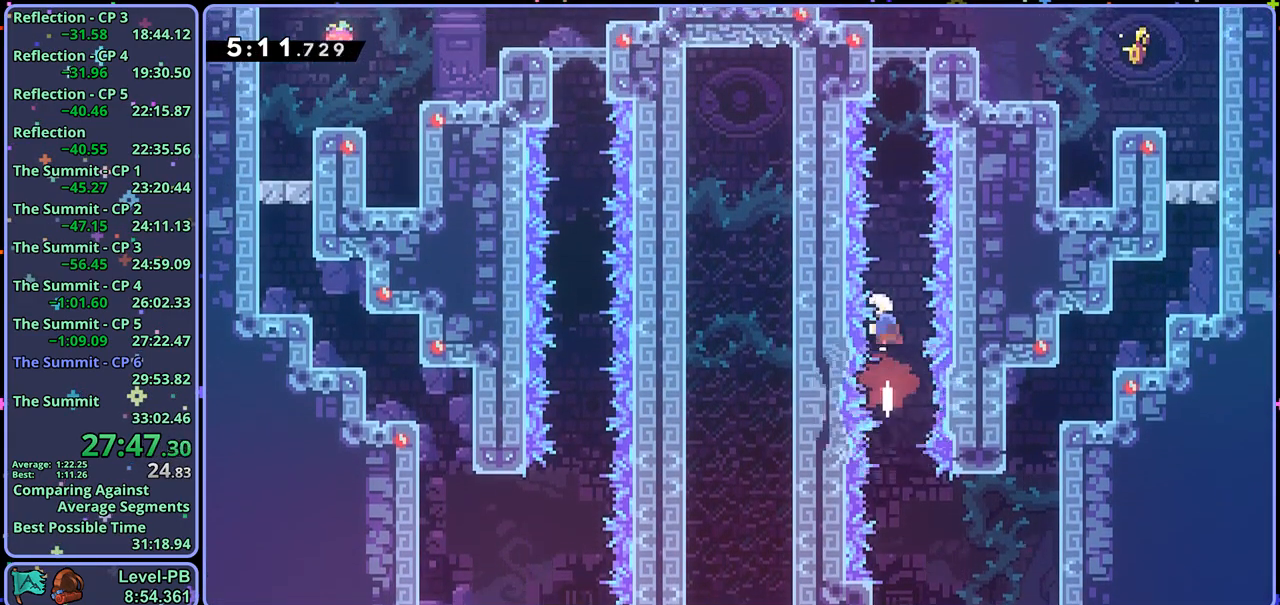
{"buttons": ["L1"], "left_stick": "up-left", "right_stick": "center", "events": [[67, "R1", "down"], [267, "left_stick", "up-left"], [283, "R1", "up"], [333, "L1", "down"], [400, "CROSS", "down"], [500, "CROSS", "up"]]}
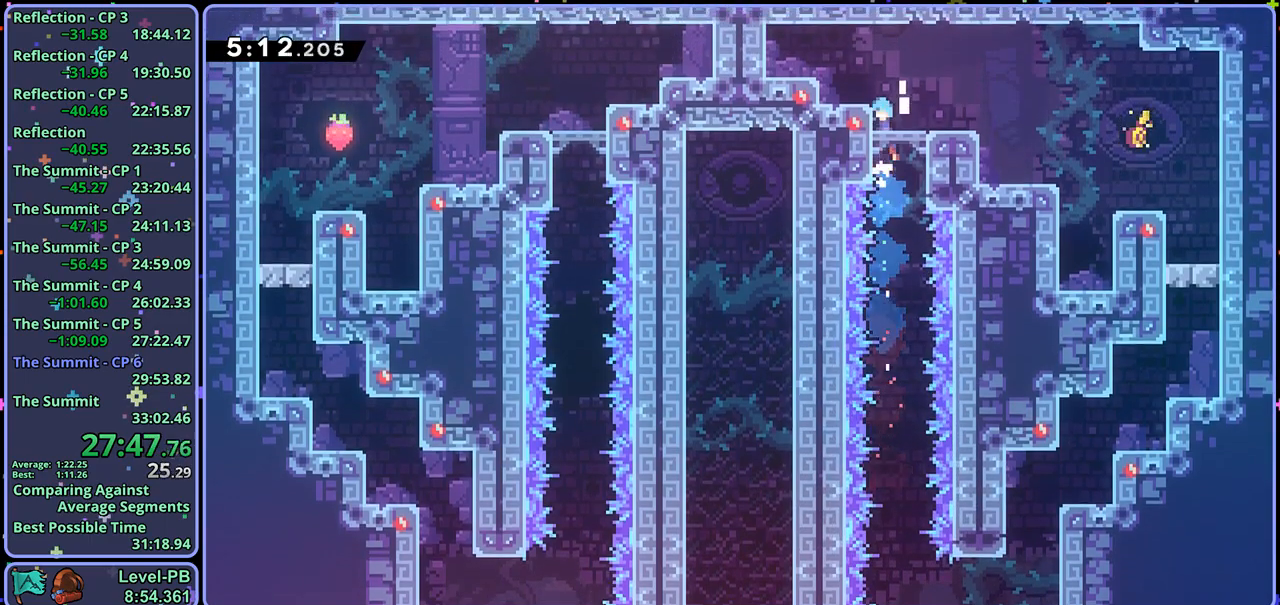
{"buttons": ["R1"], "left_stick": "down-right", "right_stick": "center", "events": [[100, "L1", "up"], [117, "left_stick", "center"], [200, "left_stick", "down-right"], [233, "R1", "down"], [367, "CROSS", "down"], [417, "R1", "up"], [467, "R1", "down"], [483, "CROSS", "up"]]}
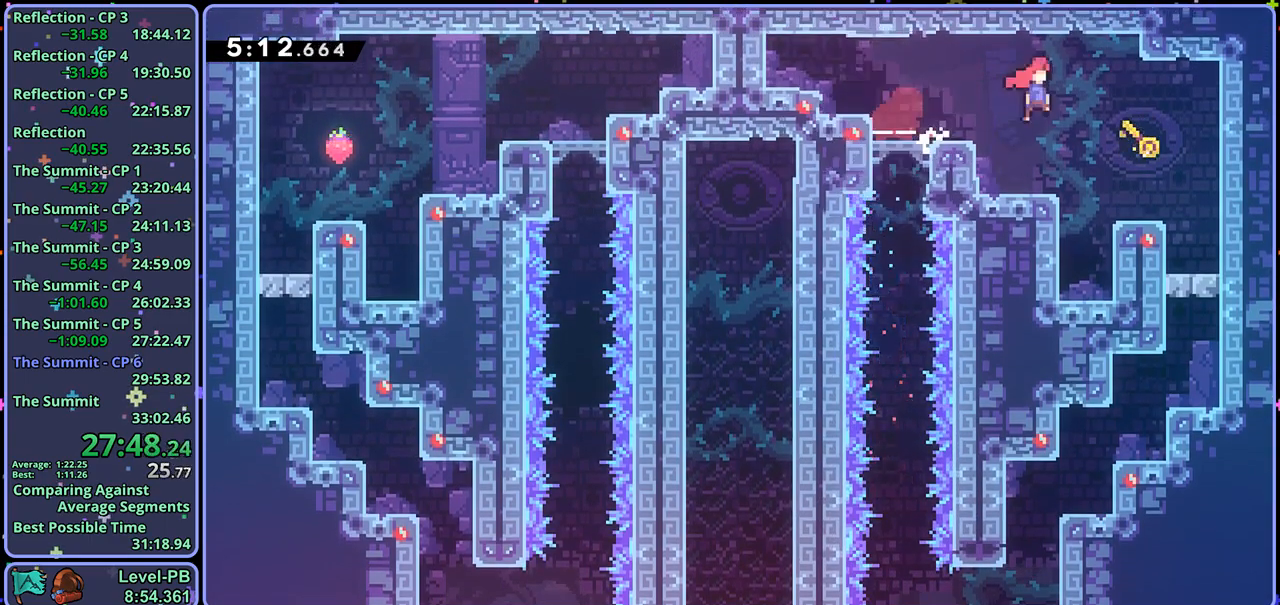
{"buttons": [], "left_stick": "center", "right_stick": "center", "events": [[117, "R1", "up"], [150, "left_stick", "center"], [183, "R2", "down"], [250, "DPAD_DOWN", "down"], [300, "CROSS", "down"], [300, "R2", "up"], [317, "DPAD_DOWN", "up"], [367, "CROSS", "up"], [433, "CROSS", "down"], [483, "CROSS", "up"]]}
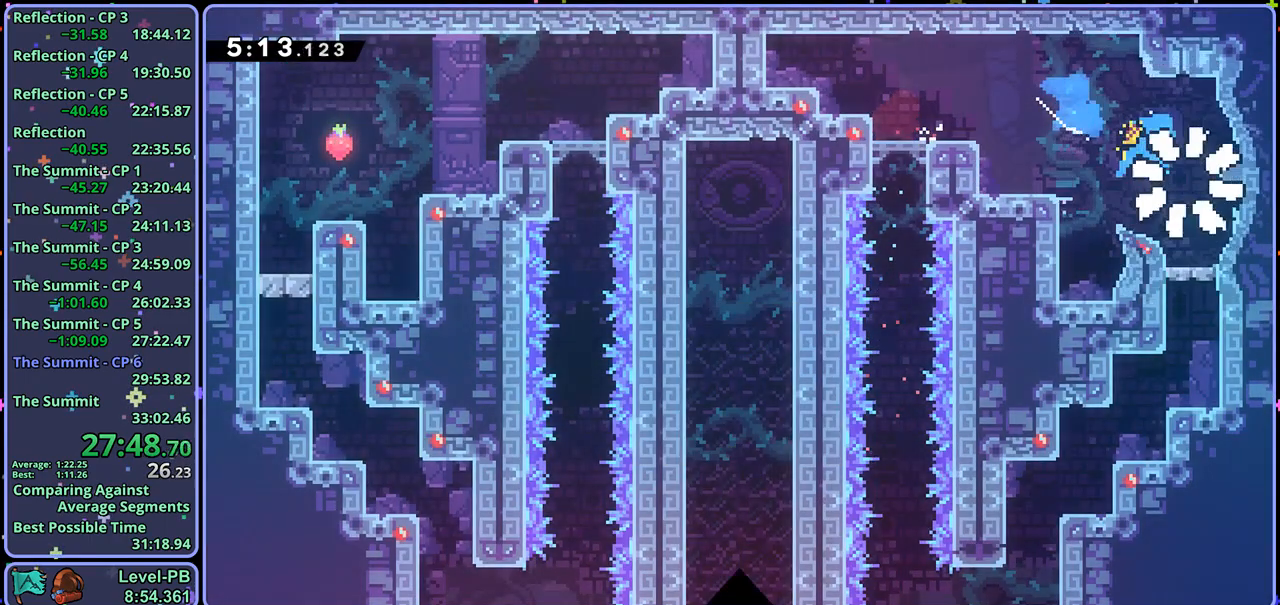
{"buttons": [], "left_stick": "center", "right_stick": "center", "events": [[50, "CROSS", "down"], [117, "CROSS", "up"]]}
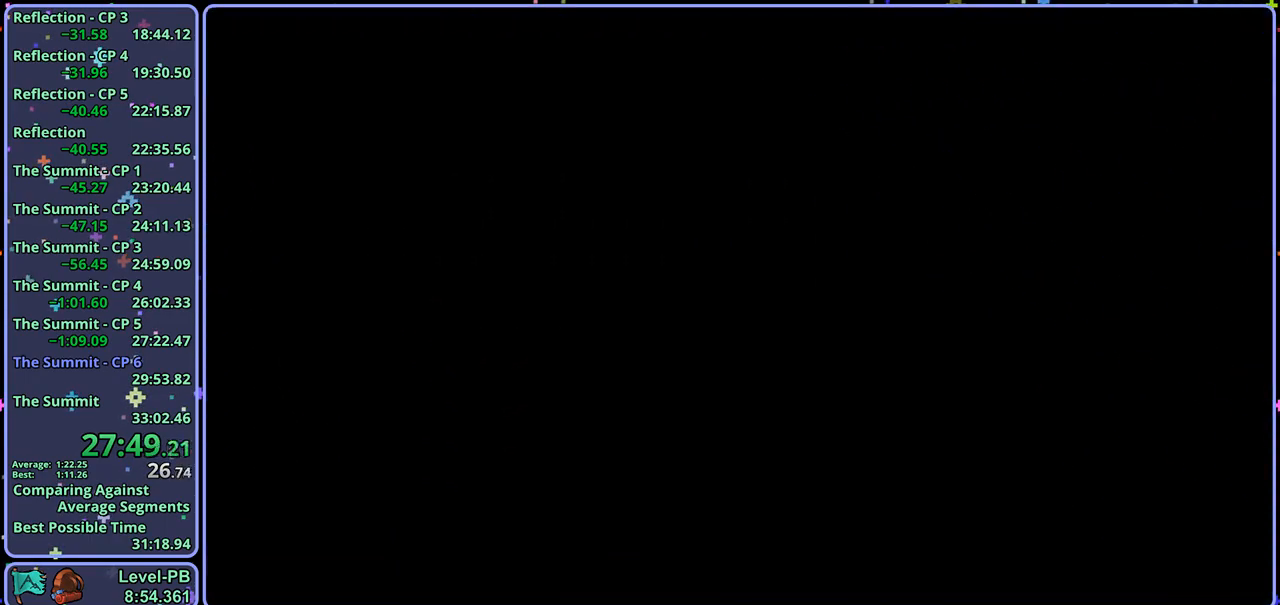
{"buttons": [], "left_stick": "center", "right_stick": "center", "events": []}
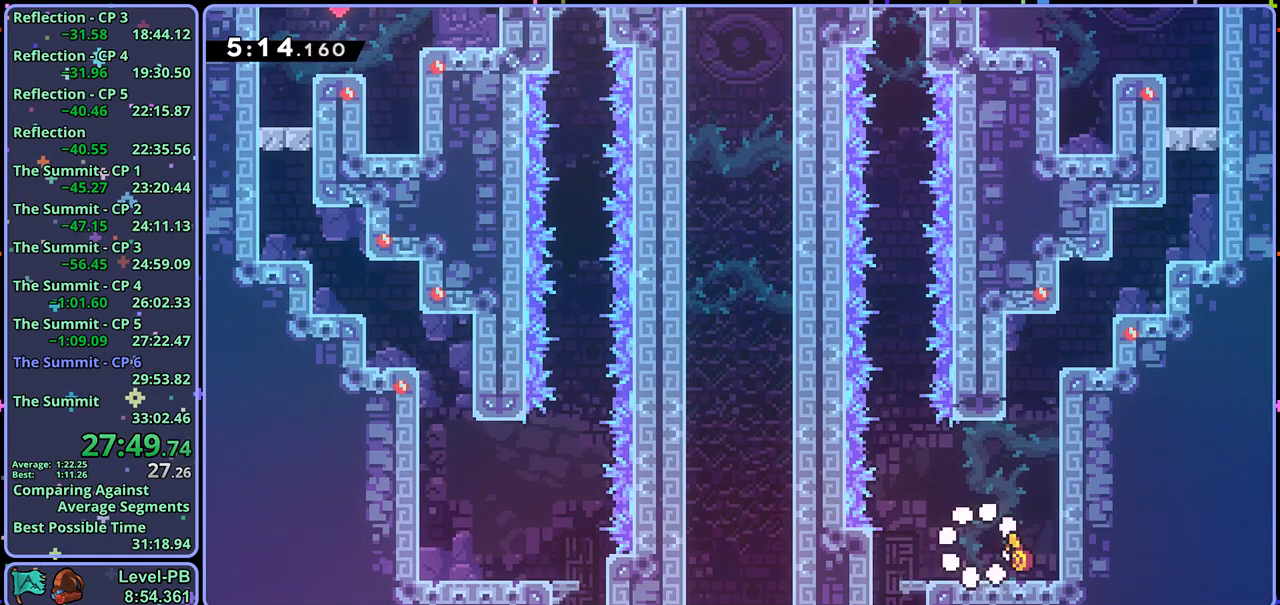
{"buttons": [], "left_stick": "down-right", "right_stick": "center", "events": [[50, "left_stick", "left"], [100, "R1", "down"], [167, "R1", "up"], [250, "left_stick", "down"], [267, "R1", "down"], [383, "R1", "up"], [450, "left_stick", "down-right"]]}
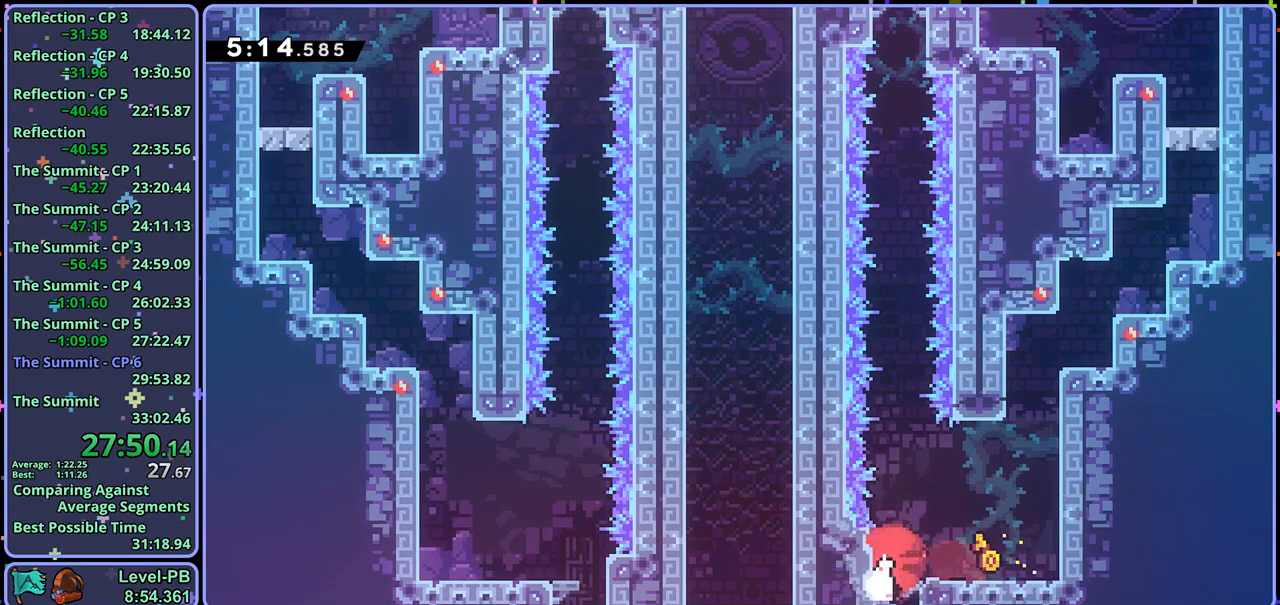
{"buttons": [], "left_stick": "down-right", "right_stick": "center", "events": []}
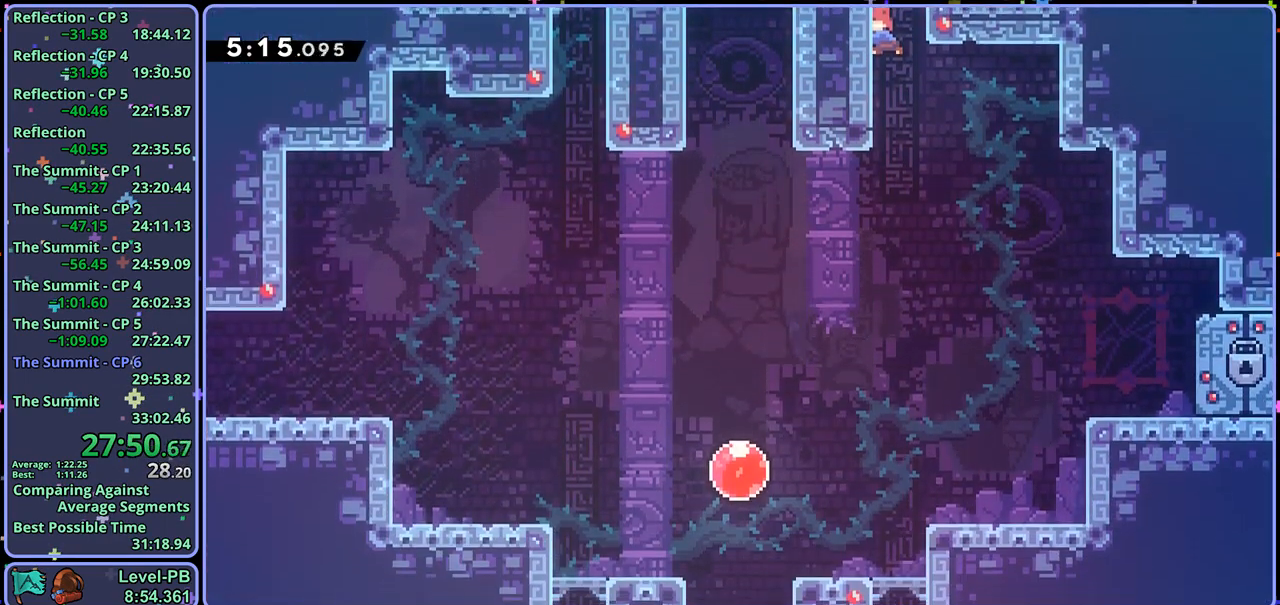
{"buttons": ["R1"], "left_stick": "down-right", "right_stick": "center", "events": [[233, "R1", "down"], [317, "R1", "up"], [450, "R1", "down"]]}
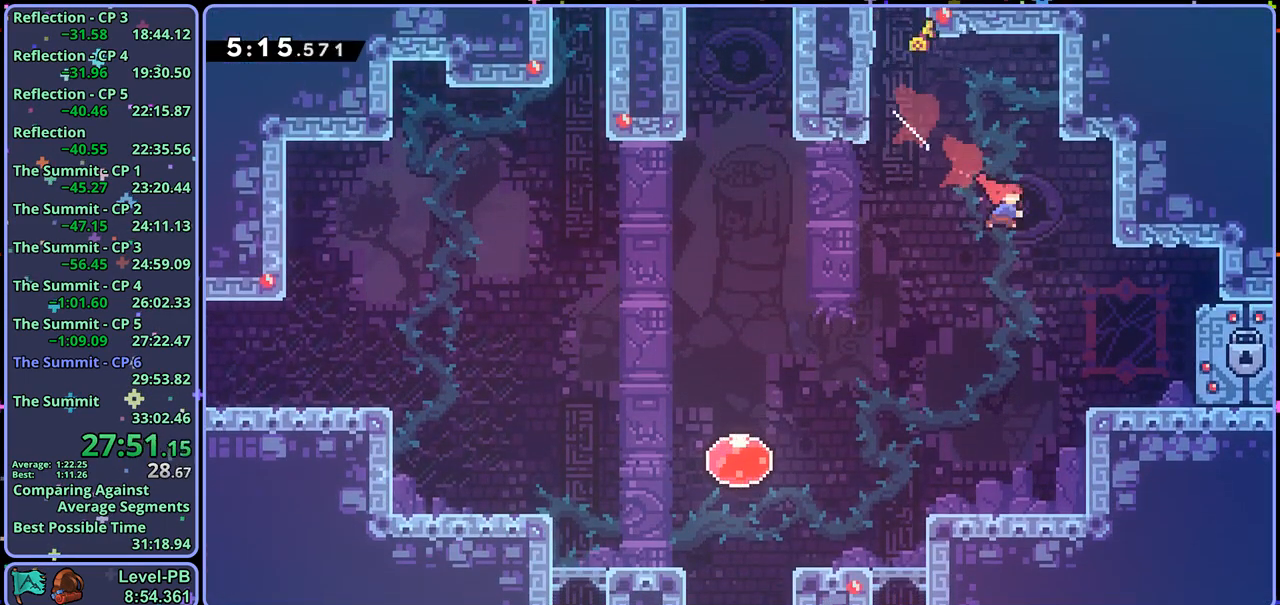
{"buttons": ["R1"], "left_stick": "down-left", "right_stick": "center", "events": [[33, "R1", "up"], [350, "left_stick", "down-left"], [383, "R1", "down"]]}
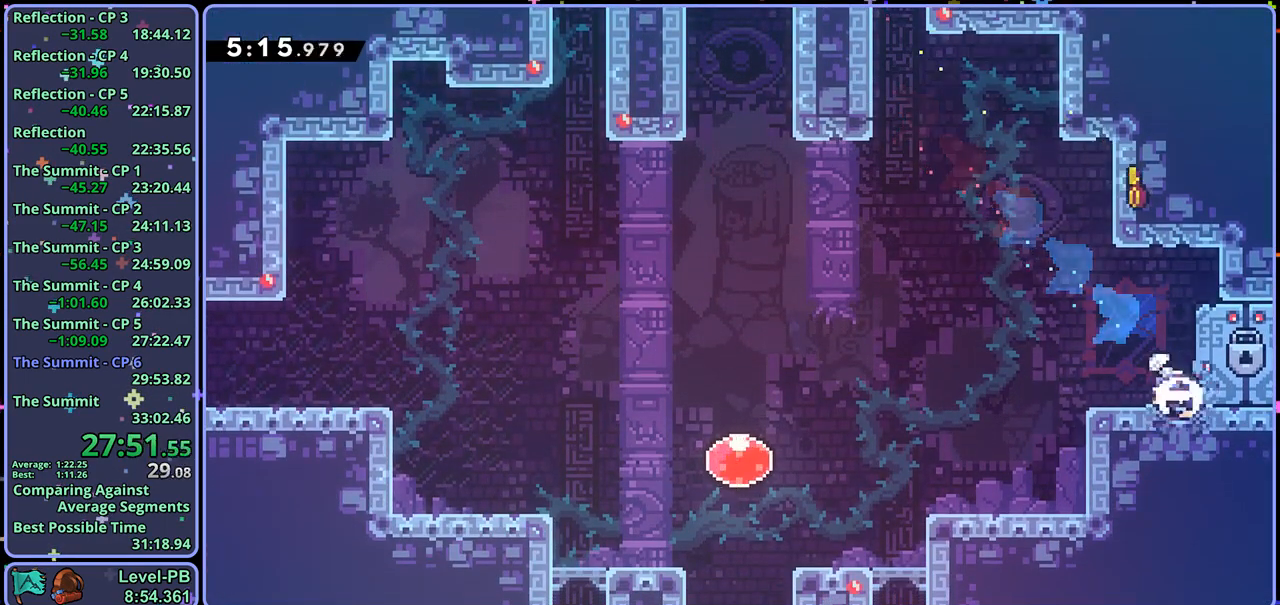
{"buttons": ["R1"], "left_stick": "up-right", "right_stick": "center", "events": [[50, "CROSS", "down"], [150, "R1", "up"], [183, "CROSS", "up"], [267, "R1", "down"], [367, "R1", "up"], [433, "left_stick", "up-right"], [500, "R1", "down"]]}
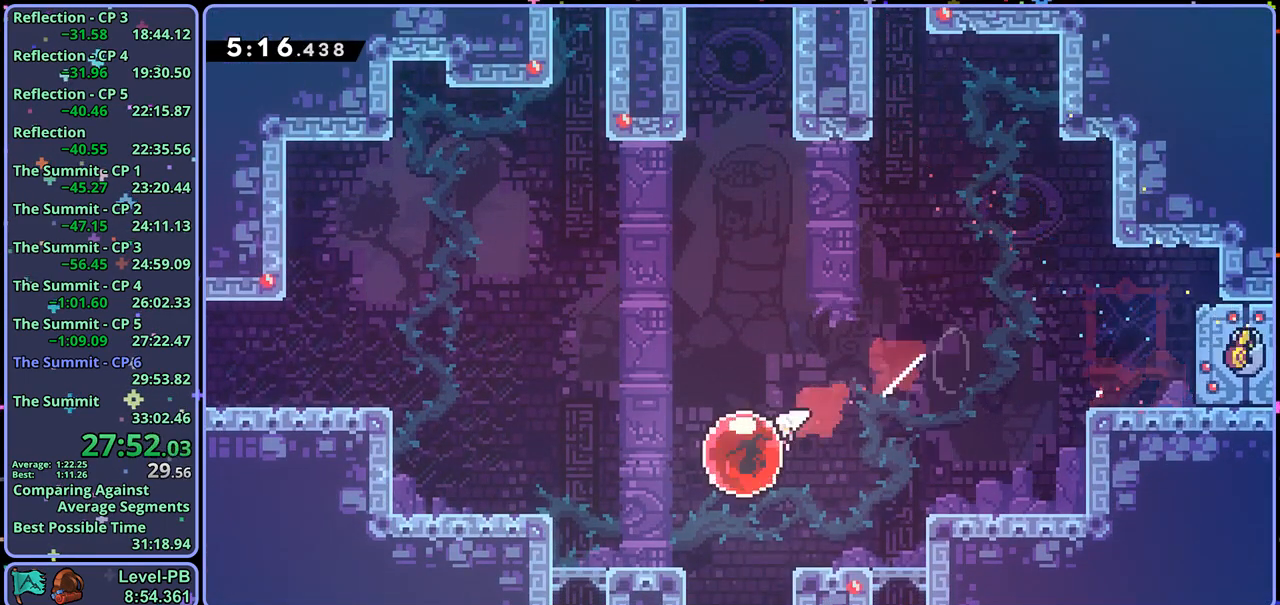
{"buttons": [], "left_stick": "up-right", "right_stick": "center", "events": [[100, "R1", "up"], [150, "left_stick", "right"], [417, "left_stick", "up-right"]]}